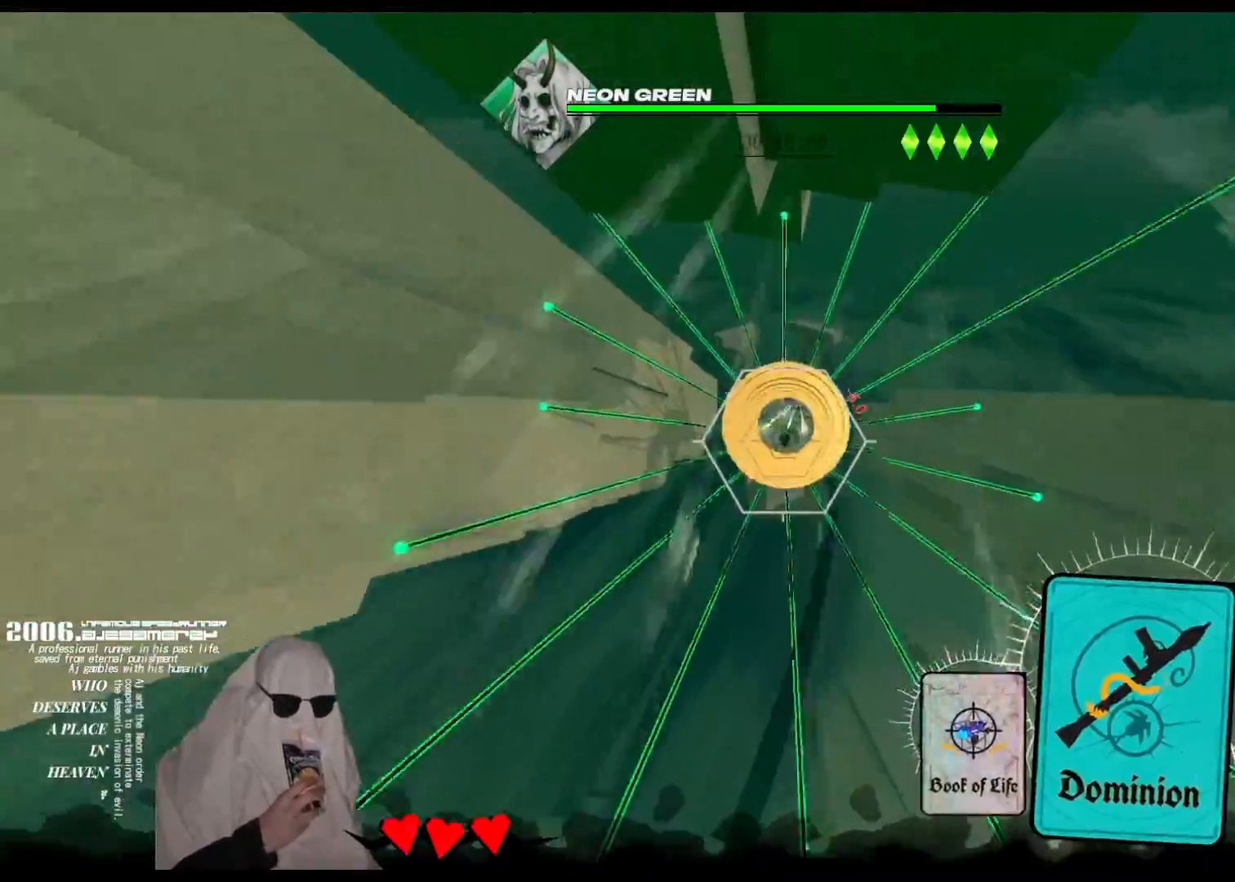
Gameplay with keyboard; each line is a JSON object with the keys held at the frame after it. "events" lists presses ("down") and releases ("up") of "aim", "cards", "down", "left", "right", "space", "swap" and "up" between this image and that frame as [ms after this image, input, new state], when the widget could be followed in between. No other keys are recorded. Mouse input is not recorded. Key names are as the overlay labels them; some are game actions (e.g. jump) rather than physical keys.
{"keys": ["up"], "events": [[333, "cards", "down"], [483, "cards", "up"]]}
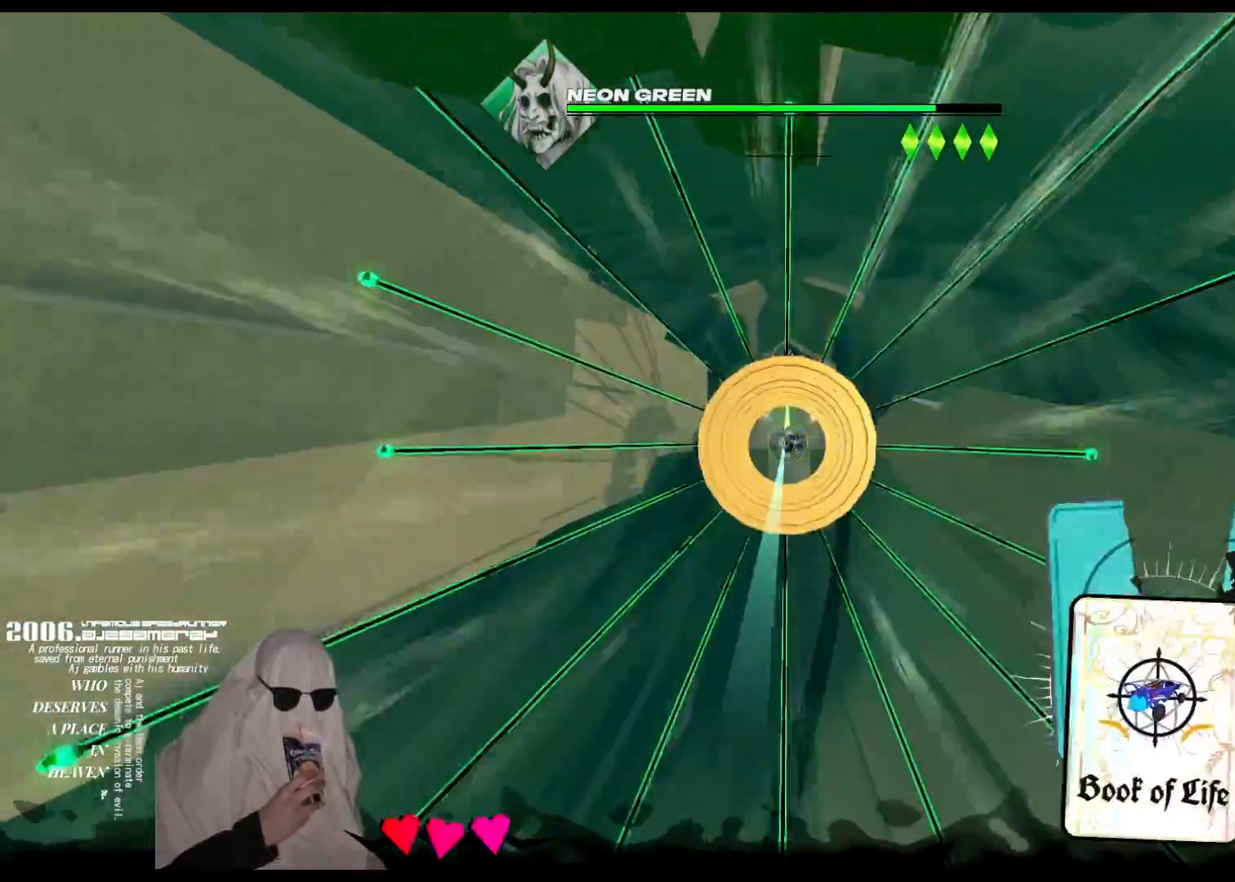
{"keys": ["up"], "events": []}
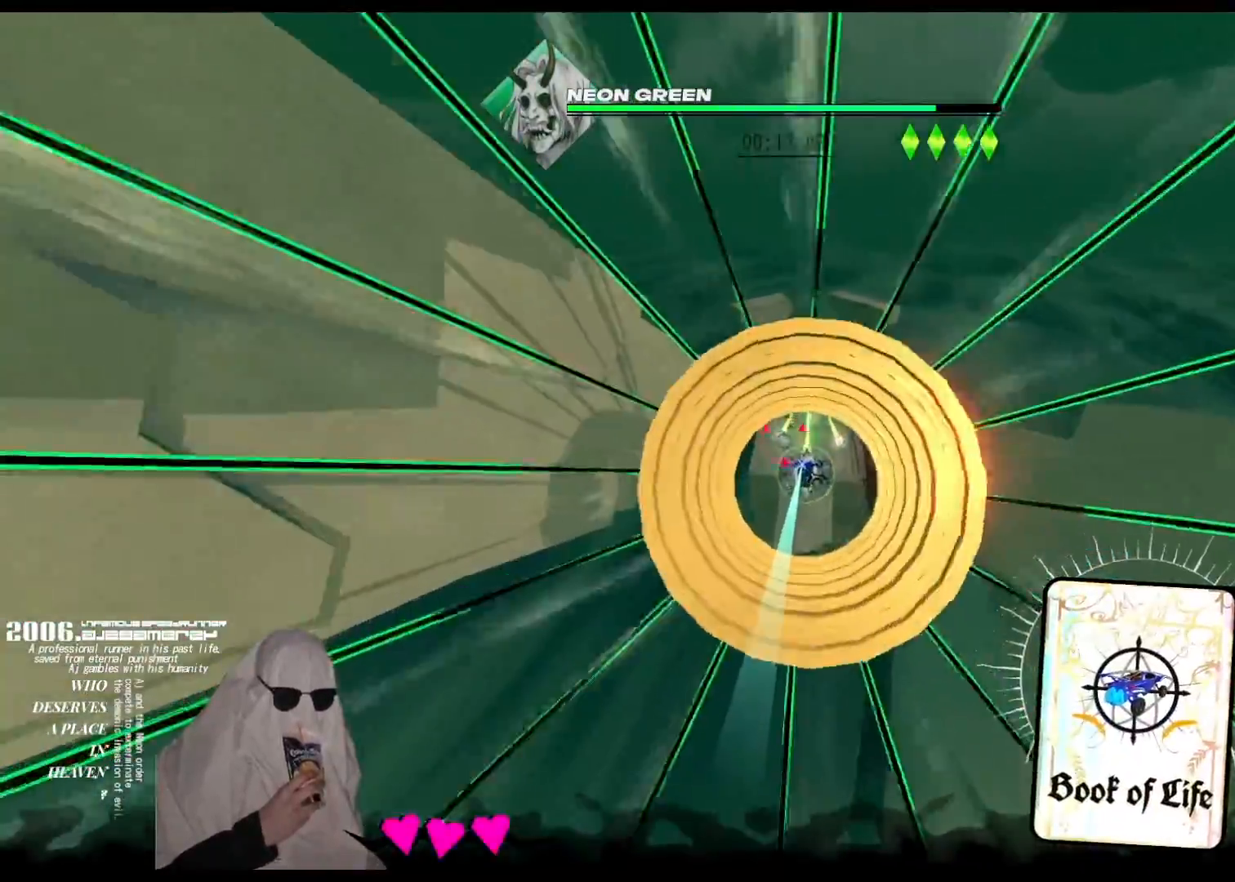
{"keys": ["up"], "events": []}
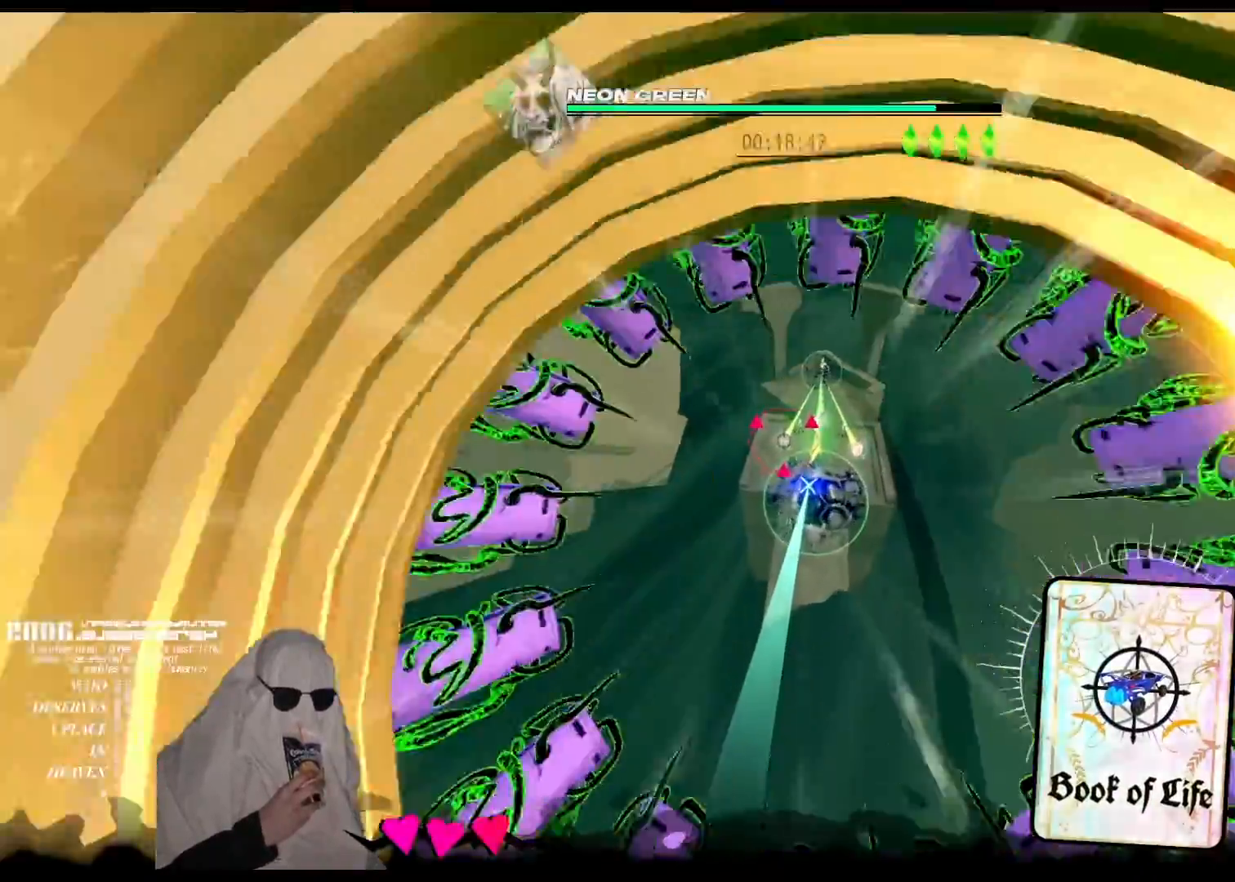
{"keys": ["up"], "events": []}
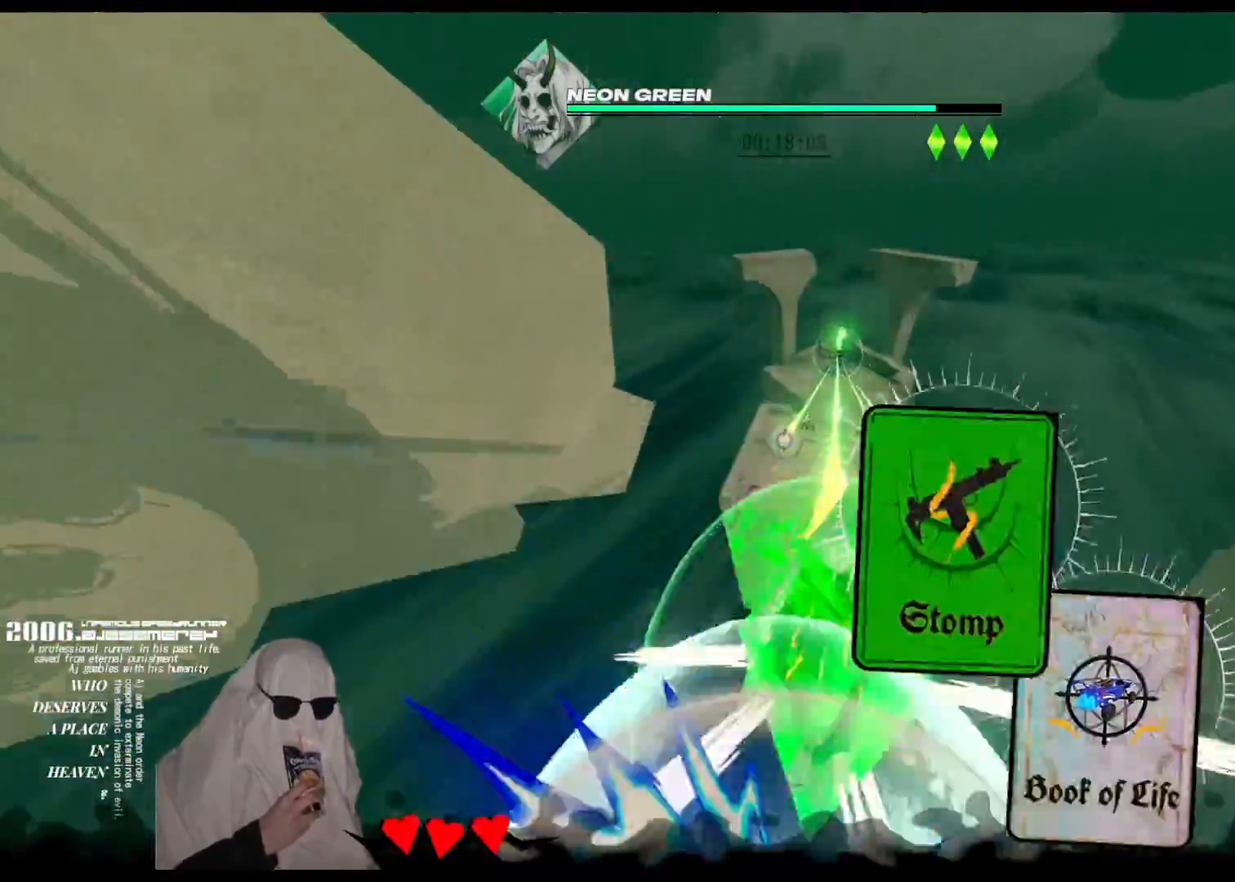
{"keys": ["cards", "right", "up"]}
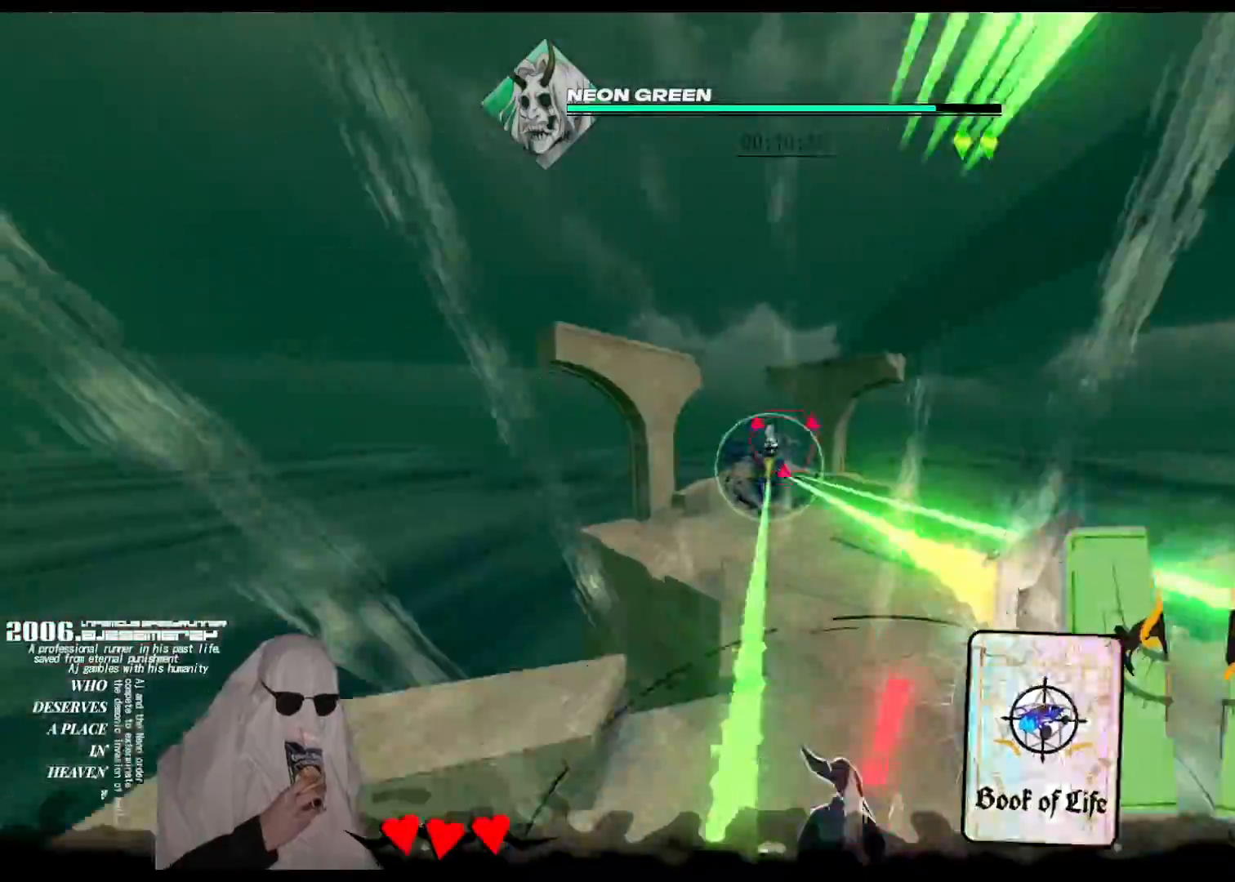
{"keys": ["cards", "up"]}
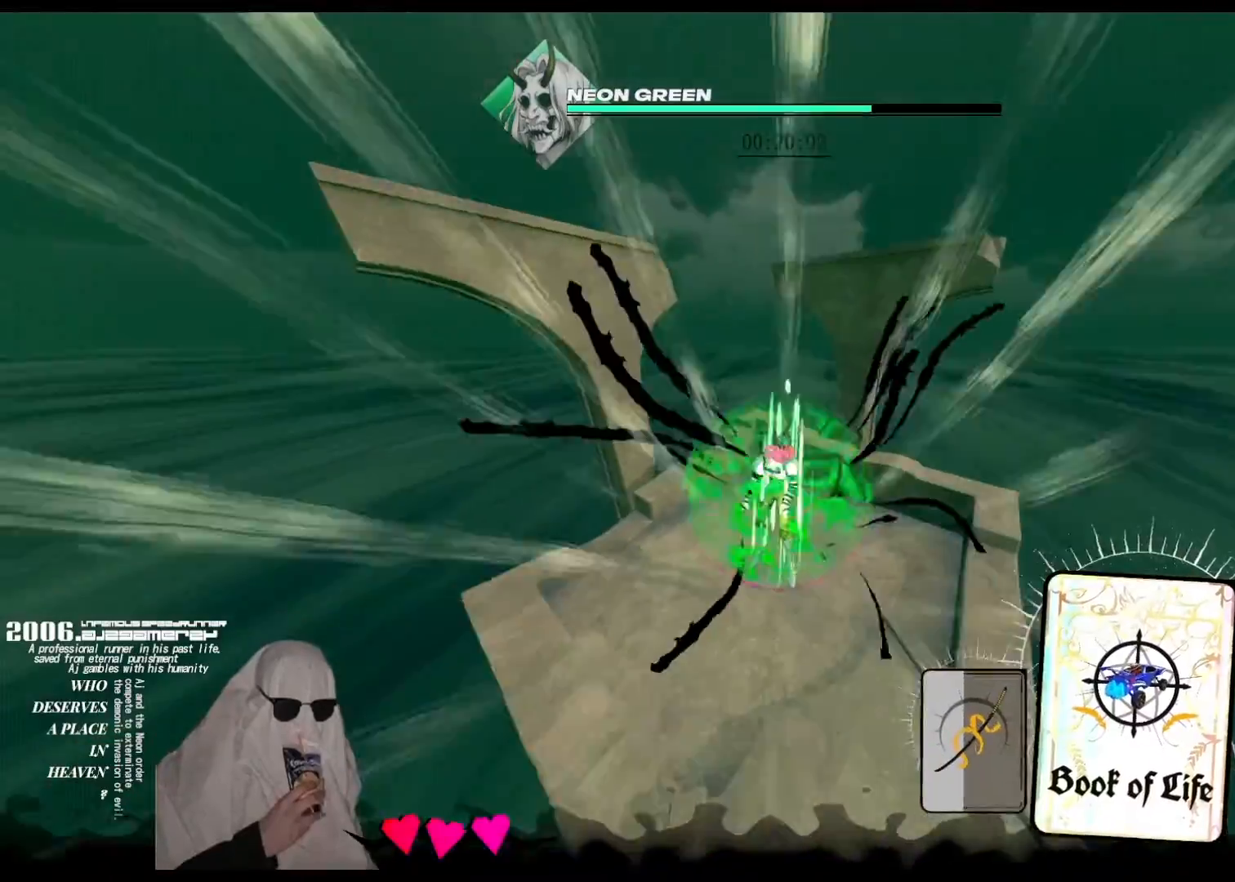
{"keys": ["up"], "events": [[100, "cards", "up"], [150, "cards", "down"], [200, "cards", "up"], [250, "cards", "down"], [350, "cards", "up"], [383, "cards", "down"], [467, "cards", "up"]]}
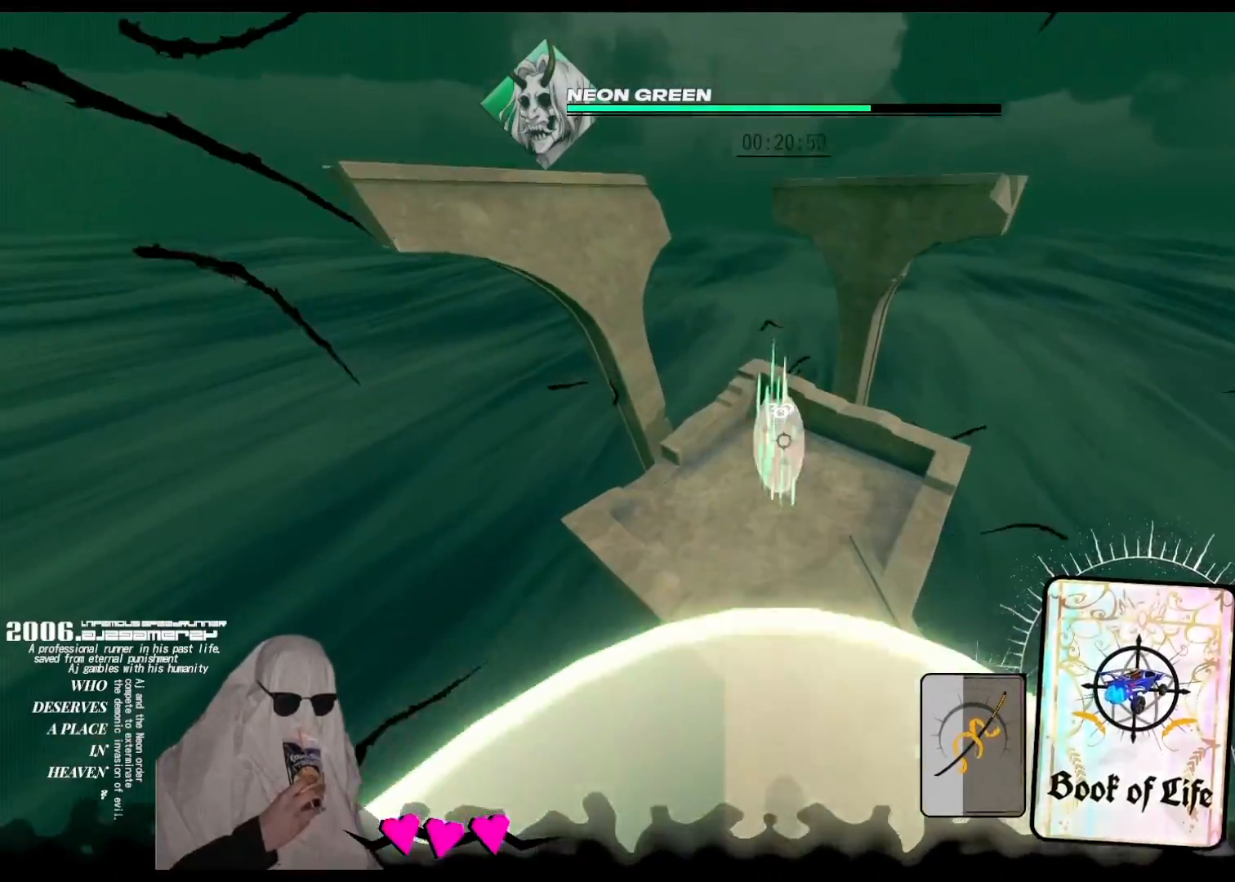
{"keys": ["up"], "events": [[17, "cards", "down"], [67, "cards", "up"], [133, "cards", "down"], [200, "cards", "up"], [250, "cards", "down"], [333, "cards", "up"], [383, "cards", "down"], [467, "cards", "up"]]}
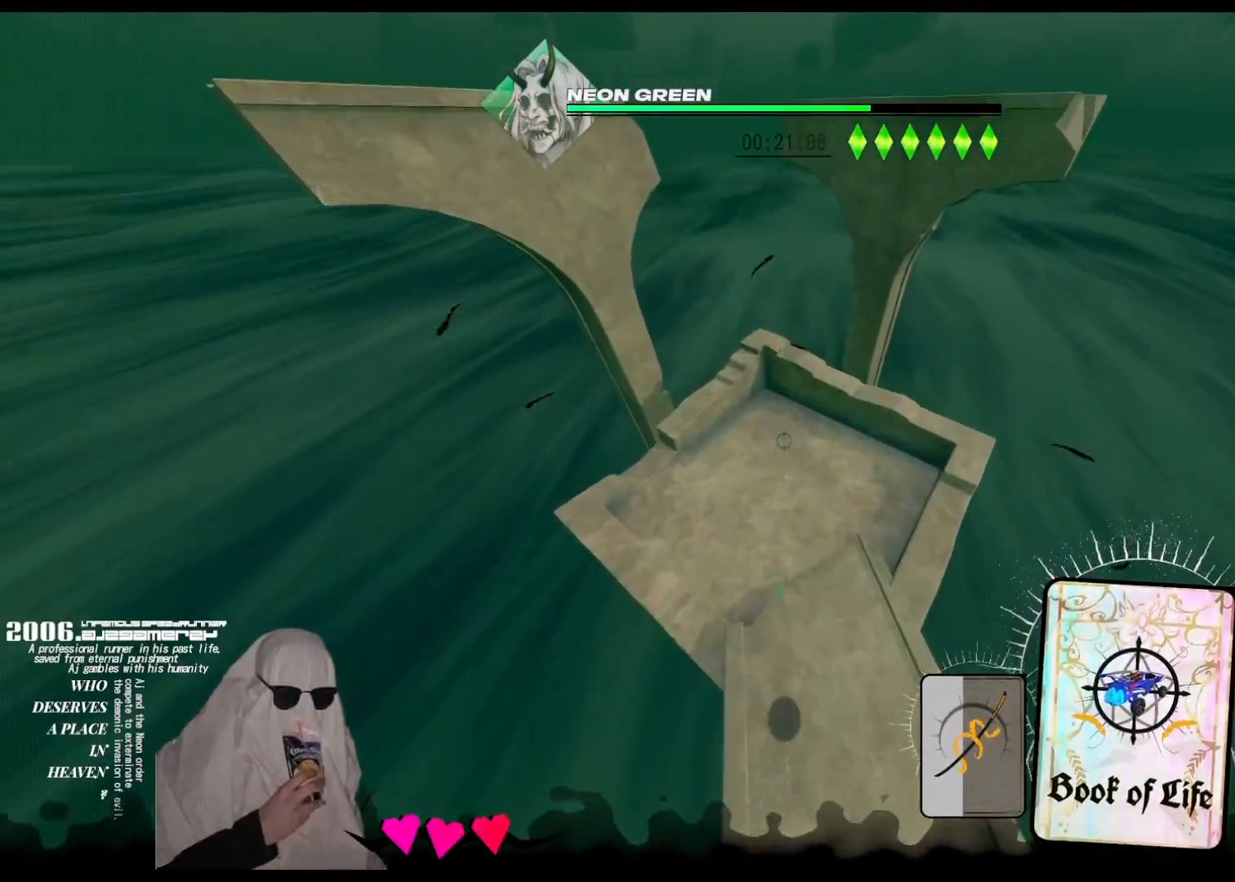
{"keys": ["cards", "up"], "events": [[17, "cards", "down"], [117, "cards", "up"], [267, "cards", "down"], [333, "cards", "up"], [383, "cards", "down"], [450, "cards", "up"], [483, "cards", "down"]]}
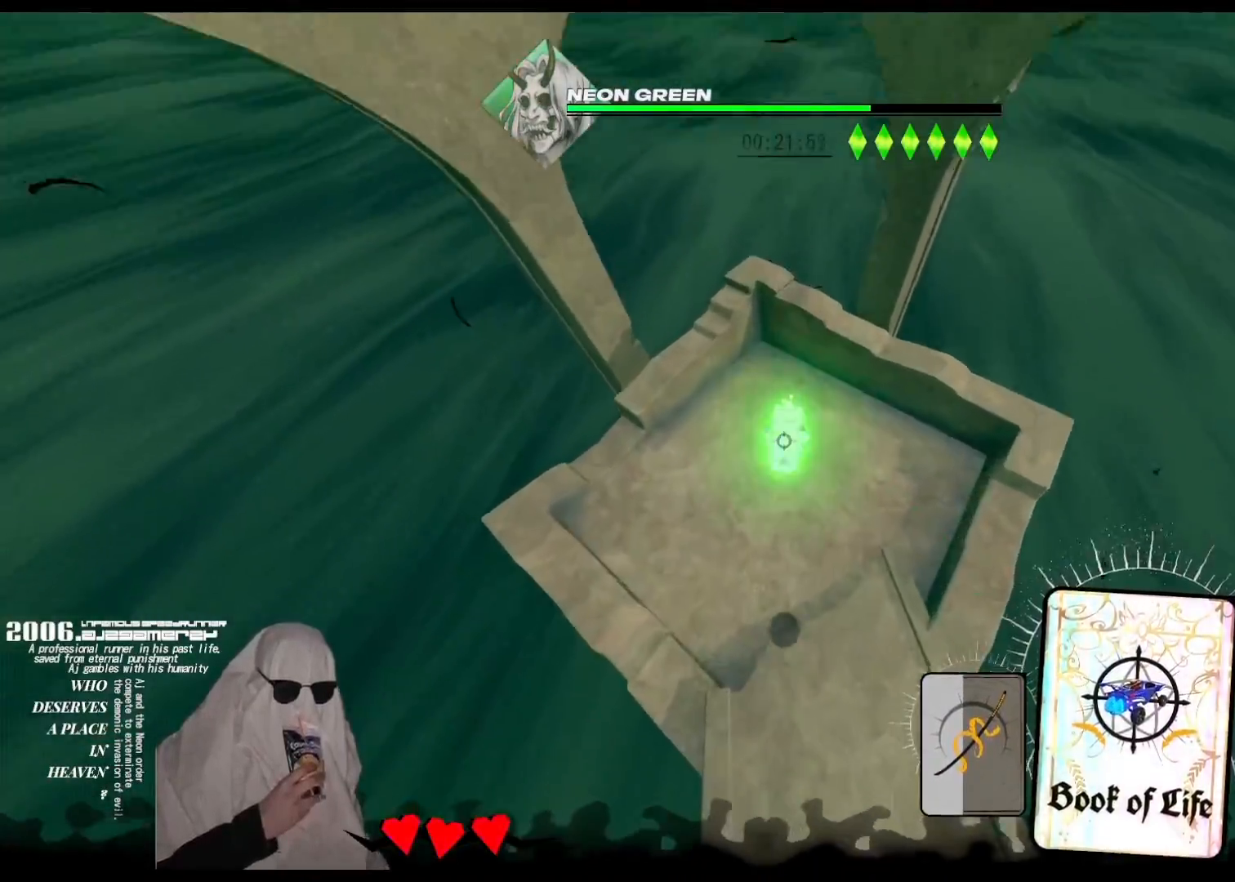
{"keys": ["cards", "up"]}